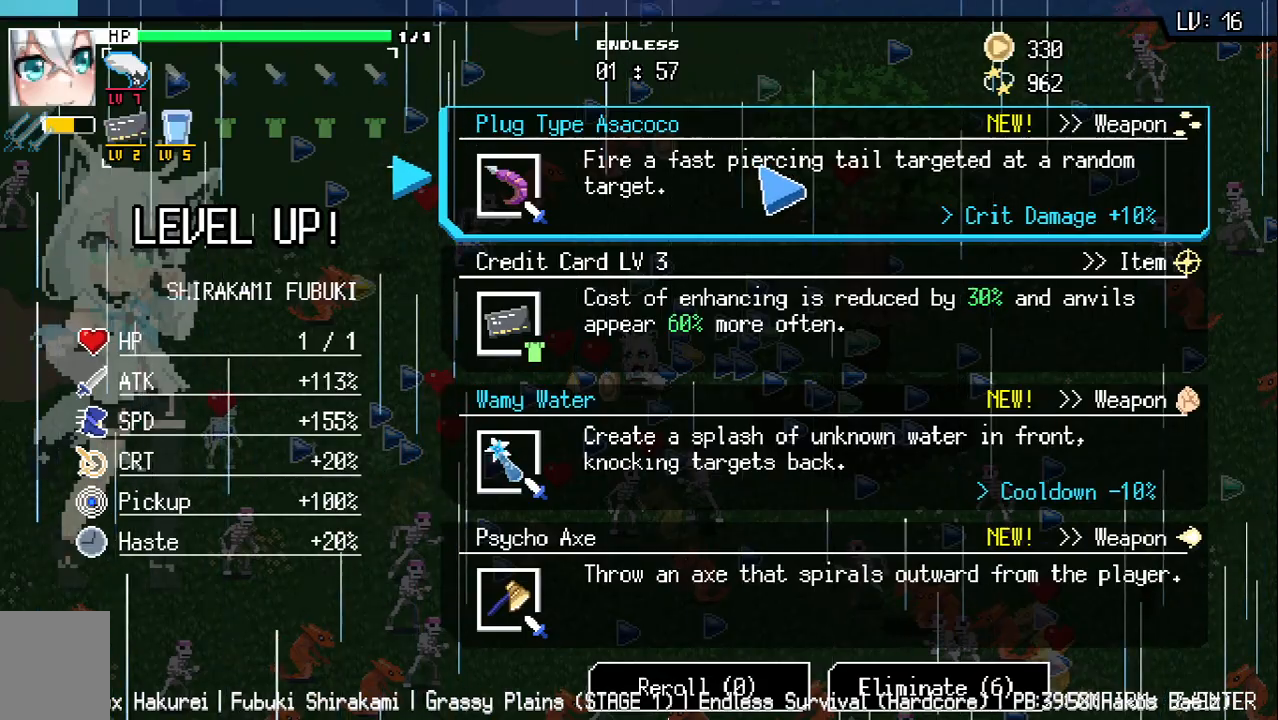
Gameplay with keyboard; each line is a JSON object with the keys held at the frame after it. "events" lists presses ("down") and releases ("up") of "a", "d", "q", "s", "w" and "z" between this image and that frame as [ms after this image, input, new state], when the widget could be followed in between. No other keys are recorded. Mouse input is not recorded.
{"keys": [], "events": []}
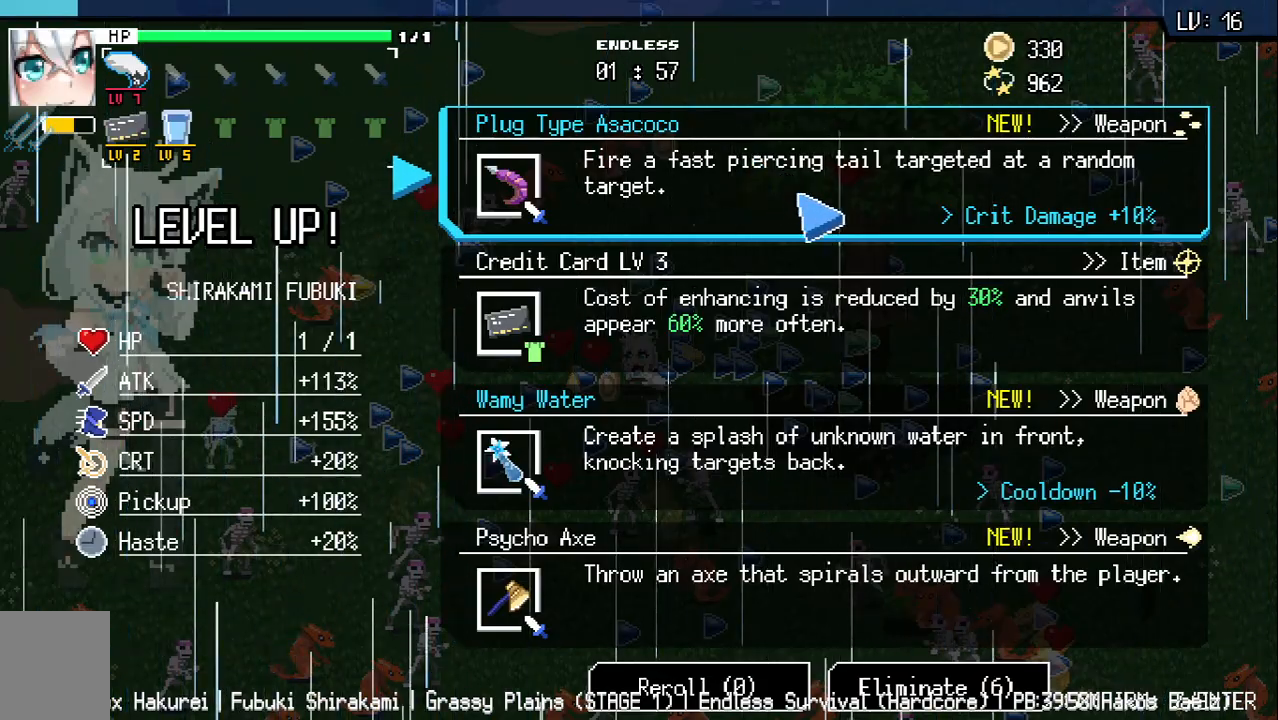
{"keys": [], "events": []}
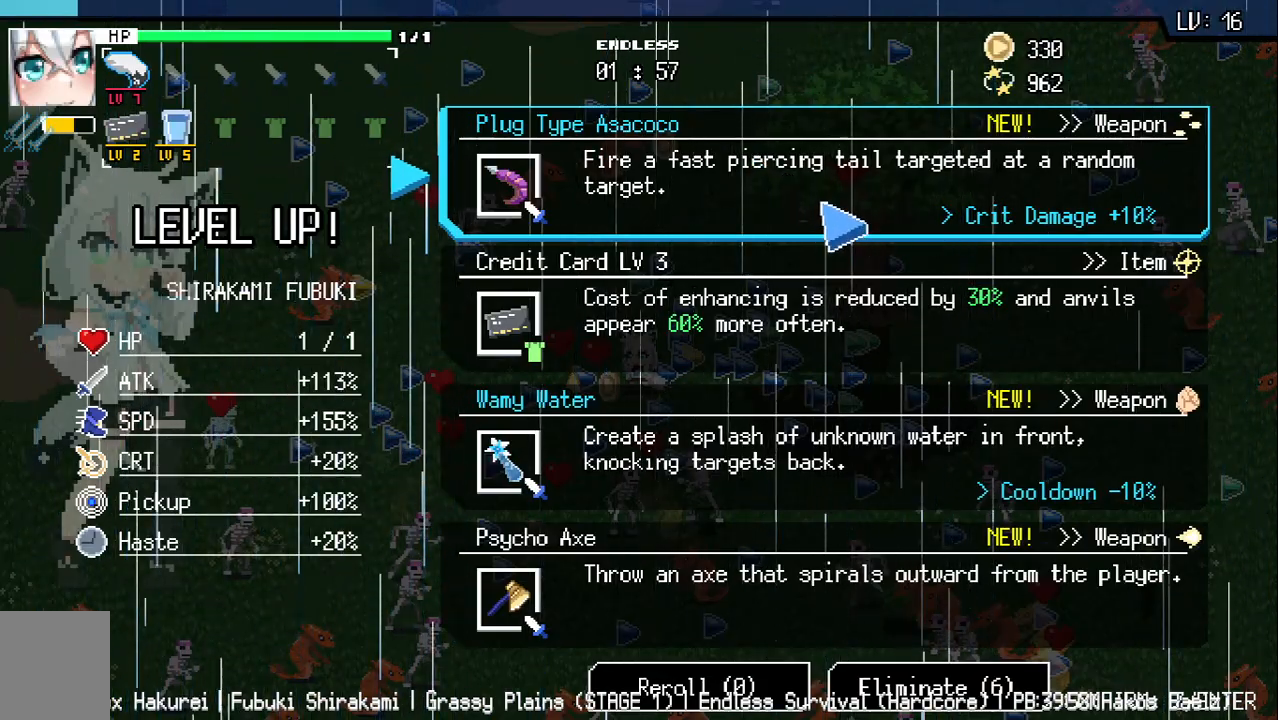
{"keys": [], "events": []}
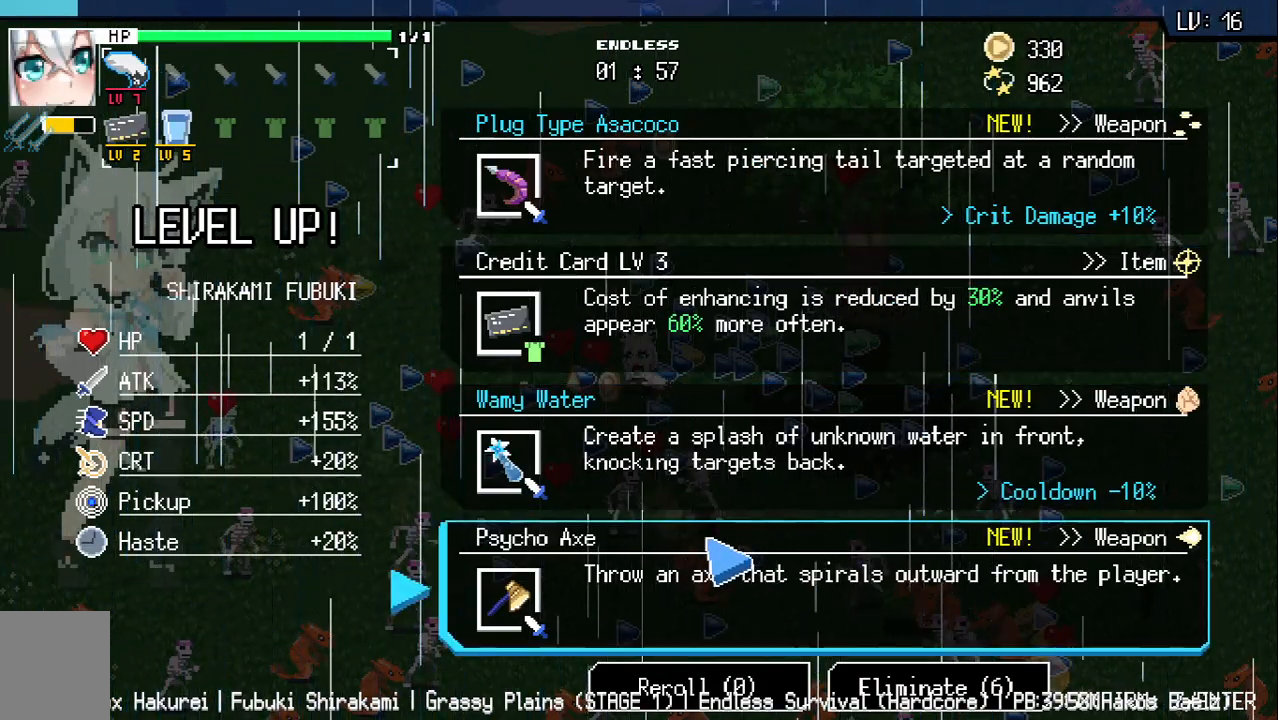
{"keys": [], "events": []}
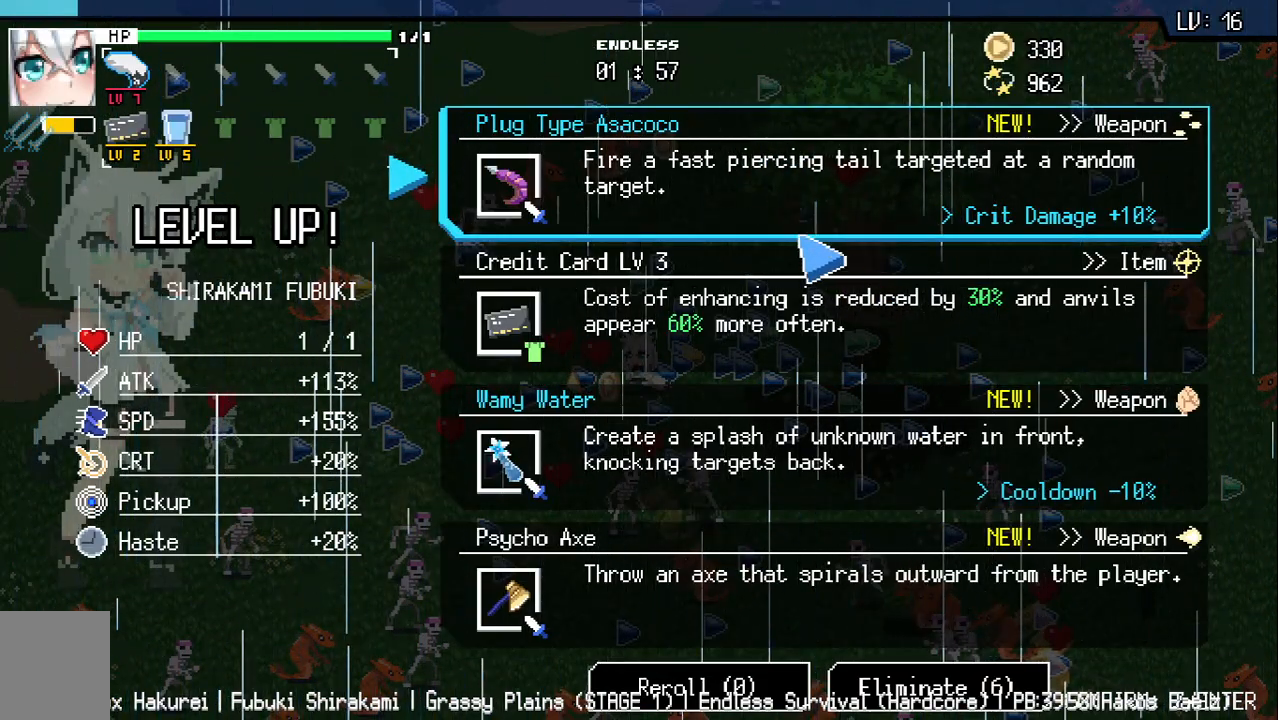
{"keys": [], "events": []}
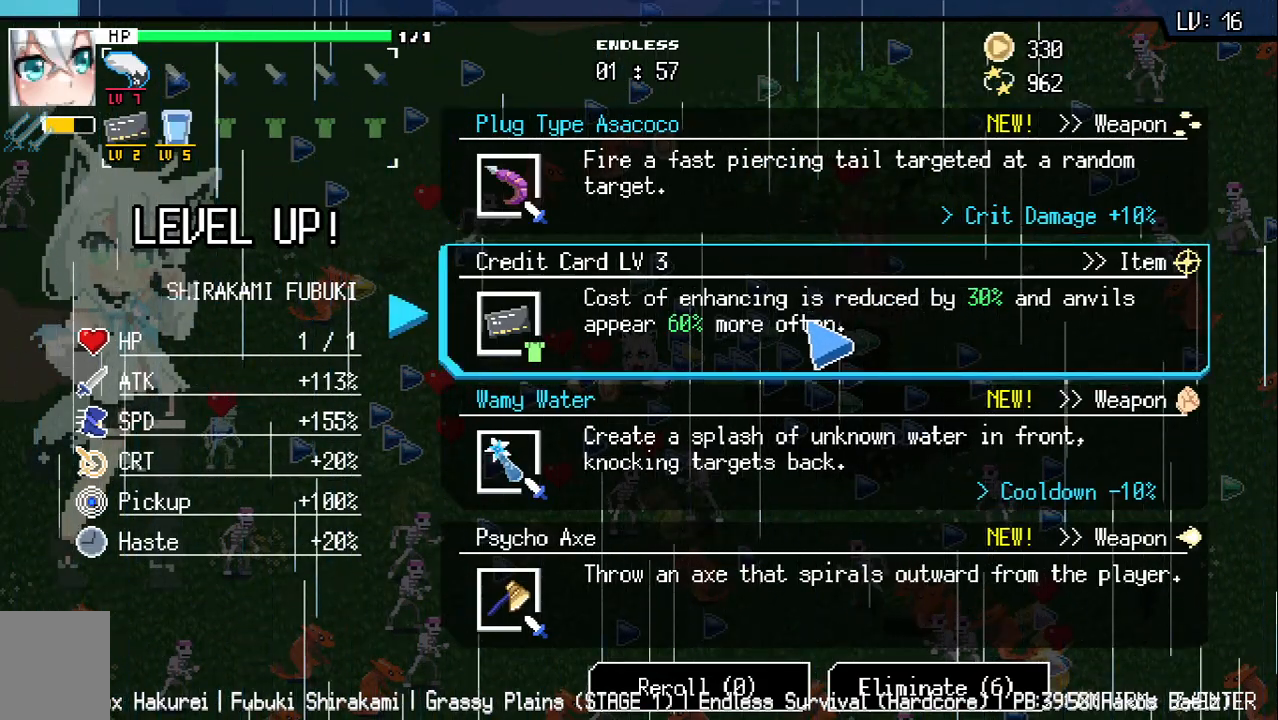
{"keys": ["d"], "events": [[250, "d", "down"], [250, "s", "down"], [483, "s", "up"]]}
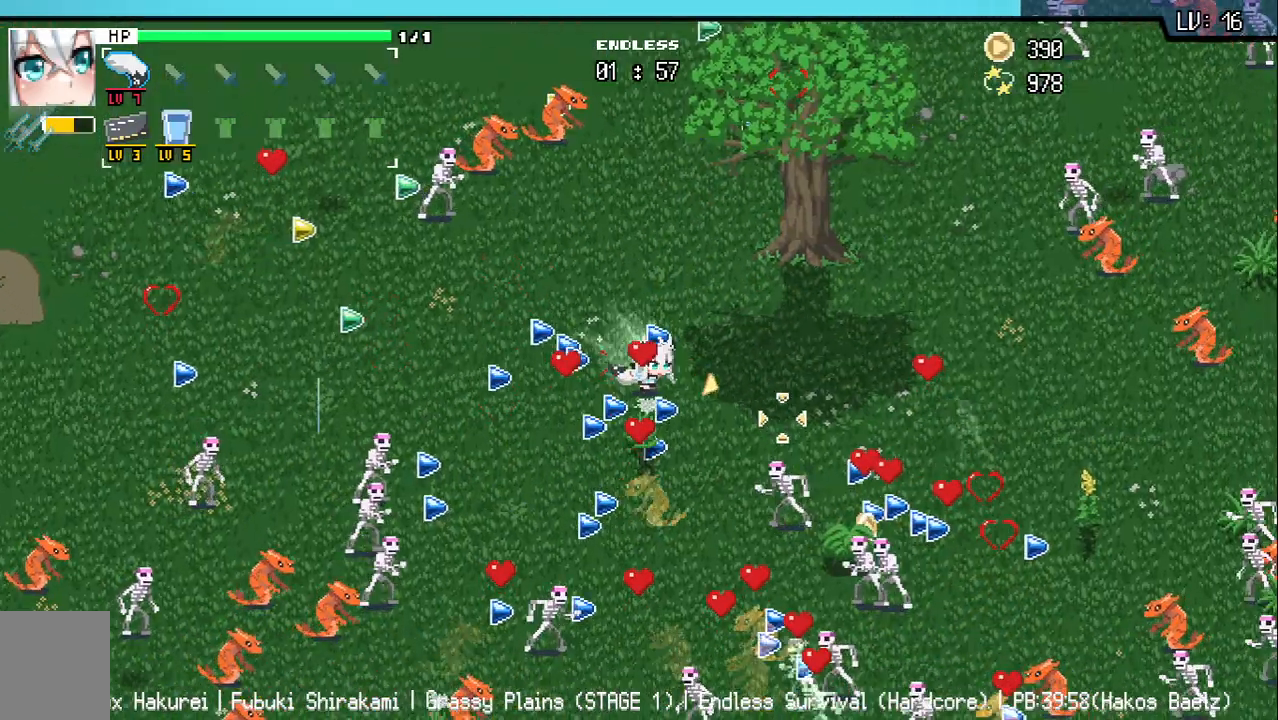
{"keys": ["d"], "events": [[133, "s", "down"], [467, "s", "up"]]}
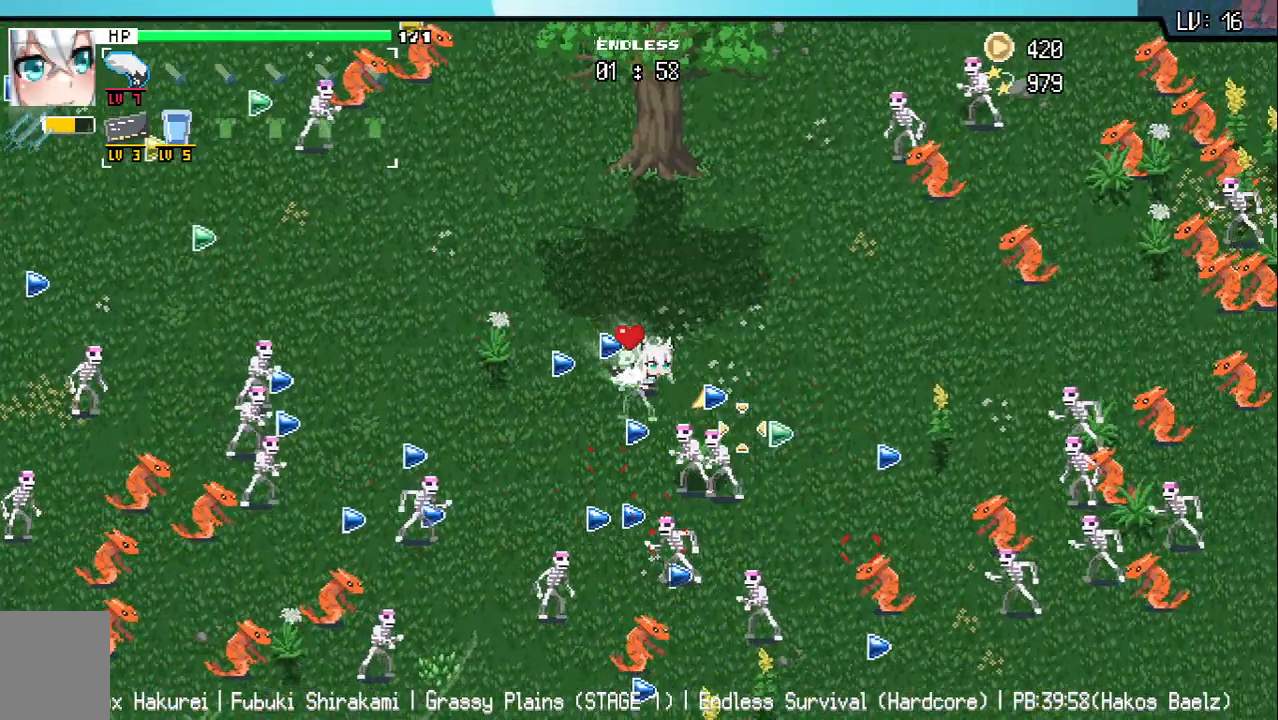
{"keys": ["d", "s"], "events": [[400, "s", "down"]]}
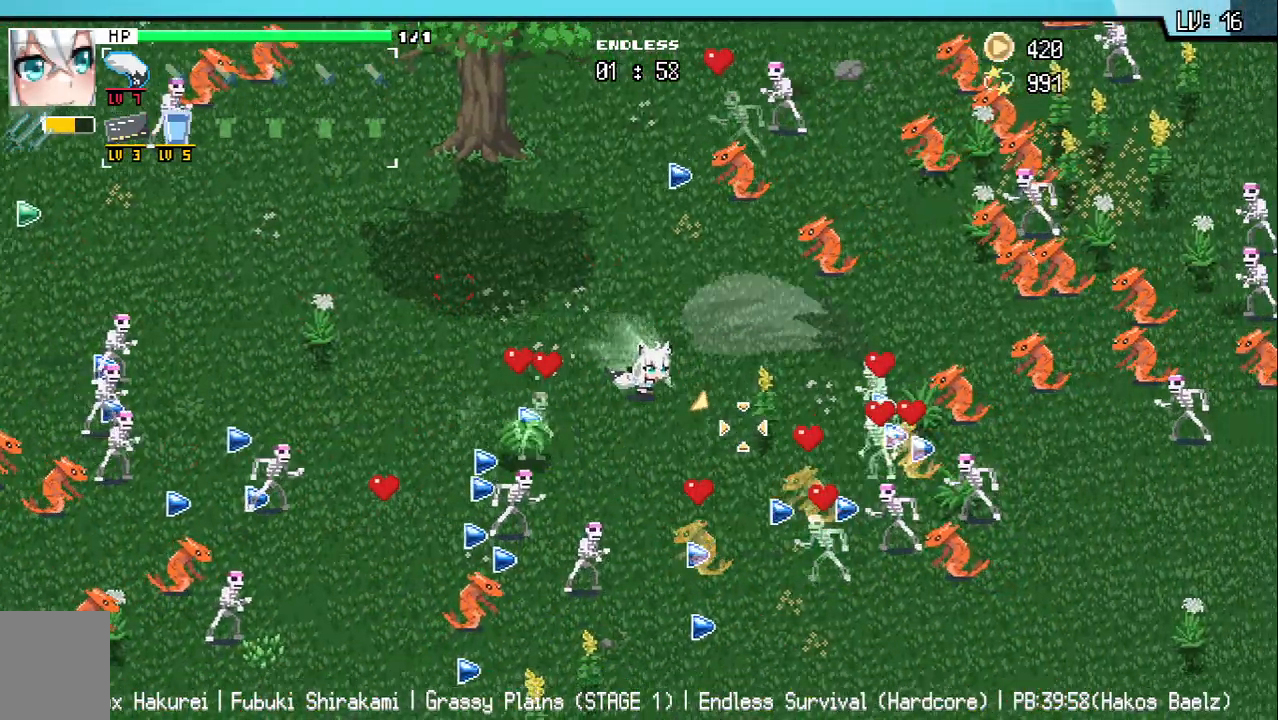
{"keys": [], "events": [[100, "s", "up"], [333, "w", "down"], [383, "d", "up"], [450, "w", "up"]]}
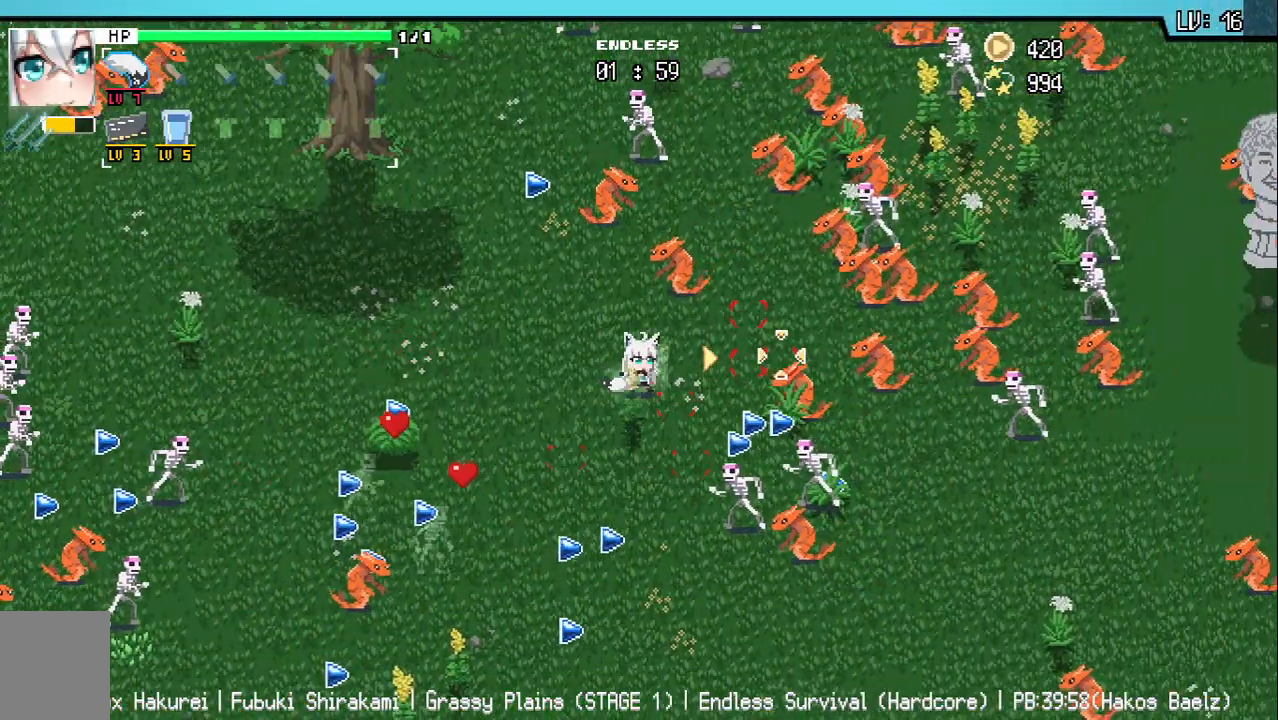
{"keys": ["d"], "events": [[500, "d", "down"]]}
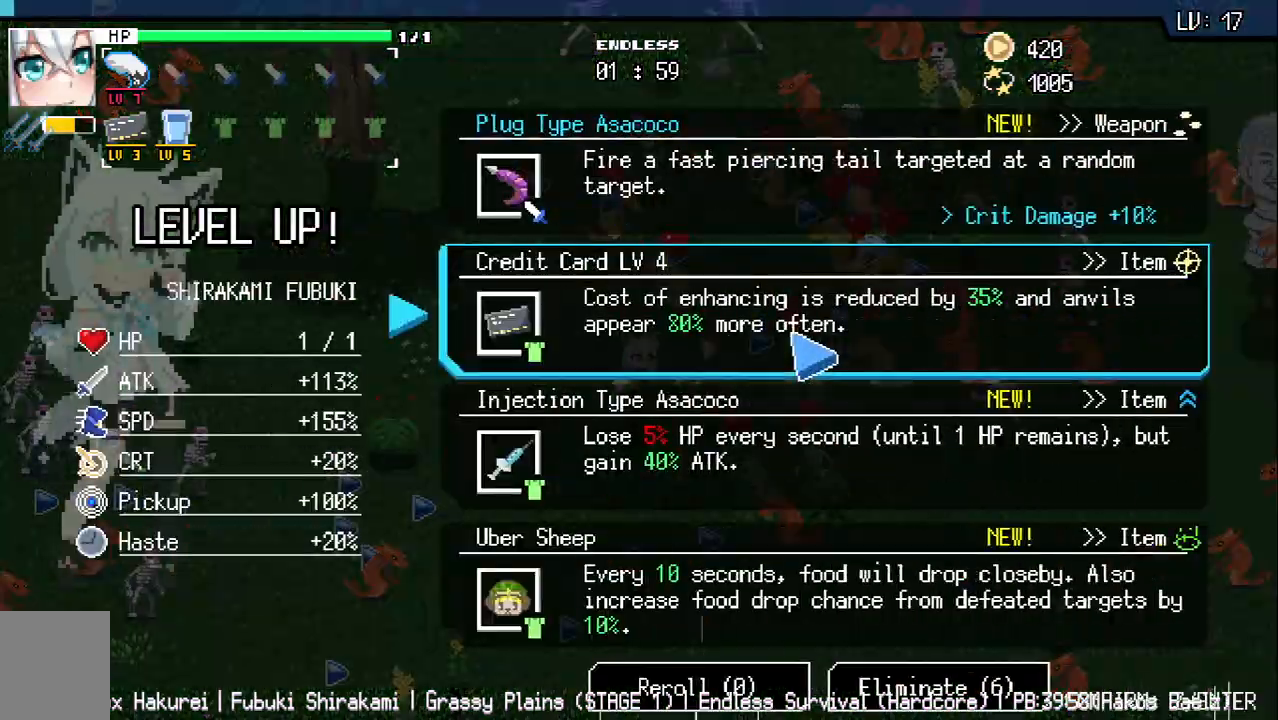
{"keys": [], "events": [[67, "w", "down"], [150, "w", "up"], [217, "d", "up"]]}
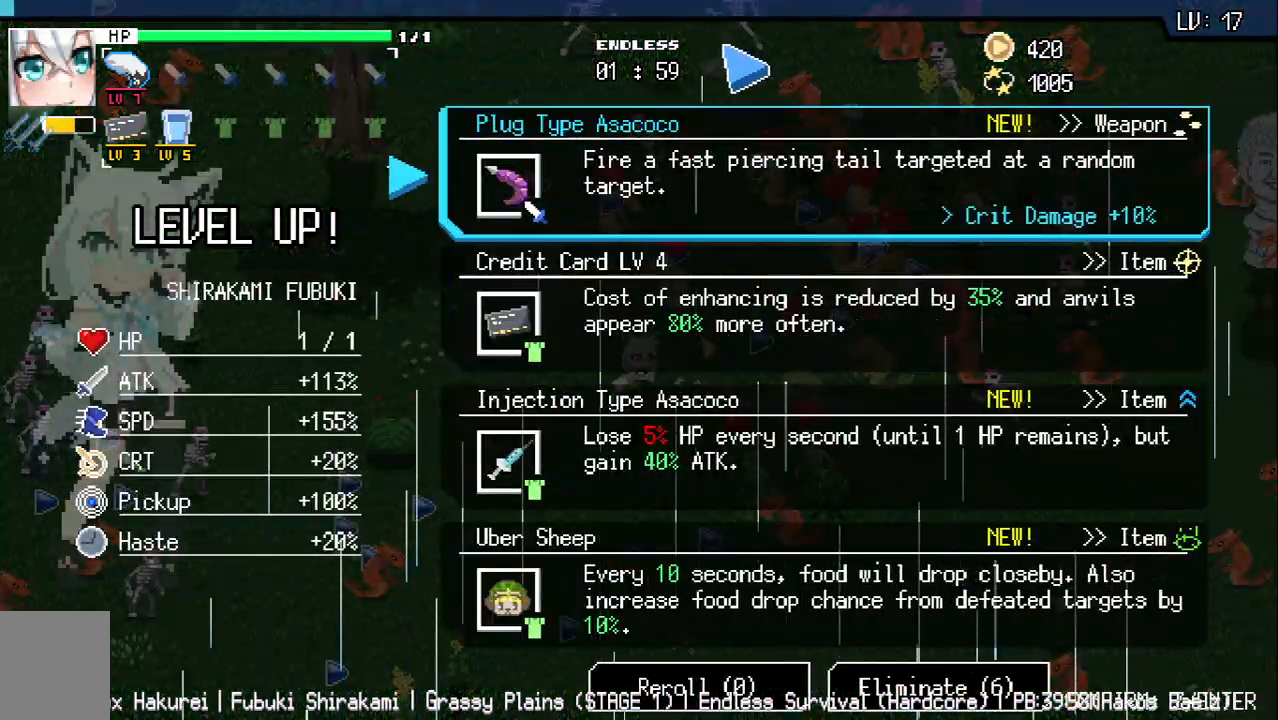
{"keys": [], "events": []}
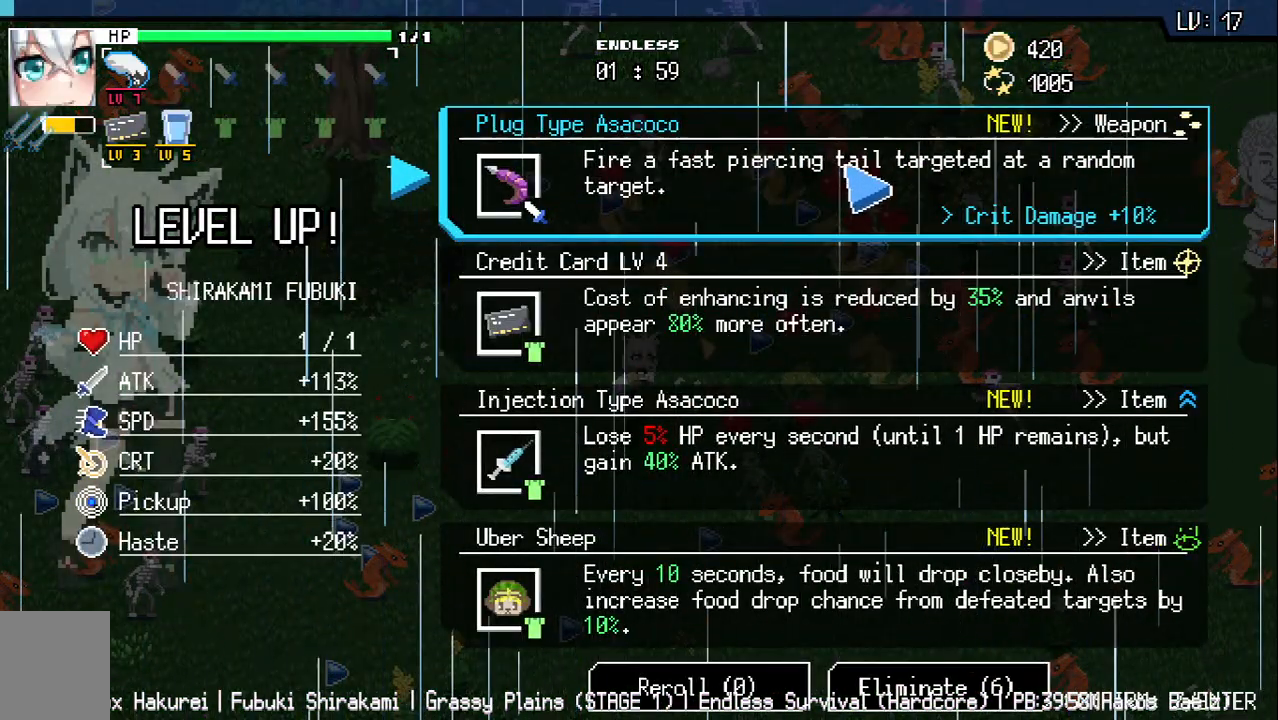
{"keys": [], "events": []}
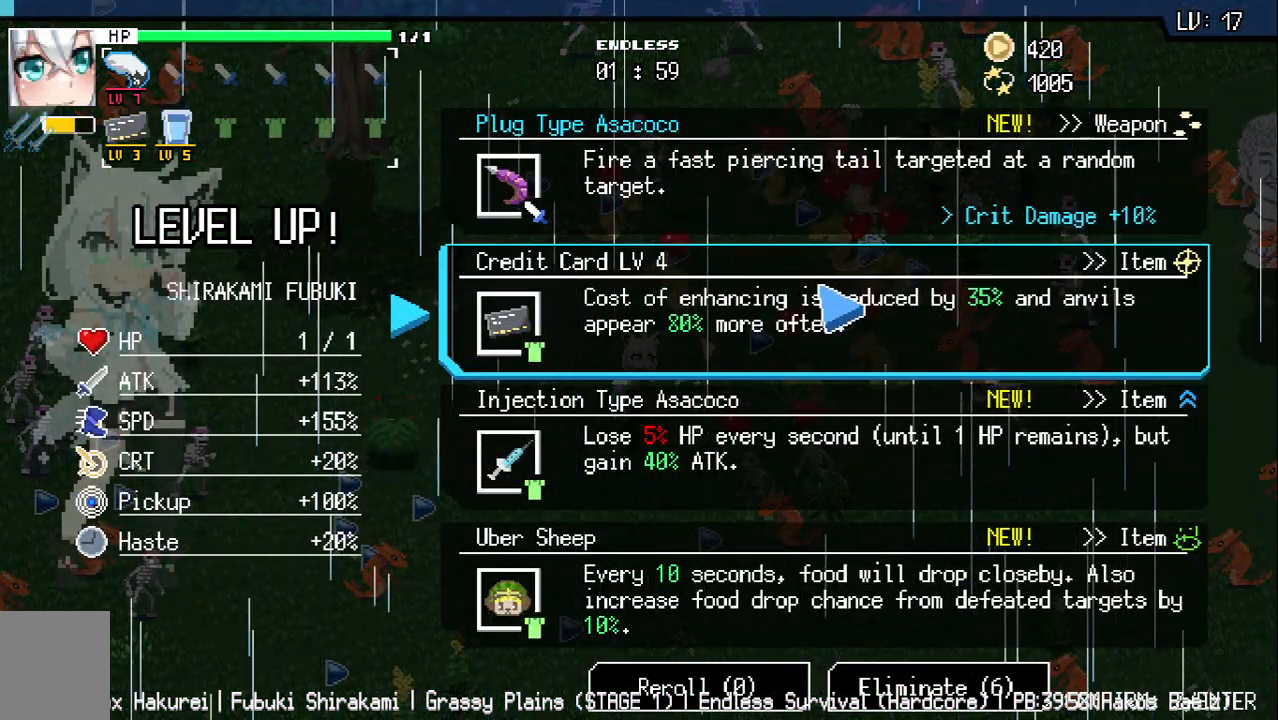
{"keys": ["d", "w"], "events": [[133, "d", "down"], [383, "w", "down"]]}
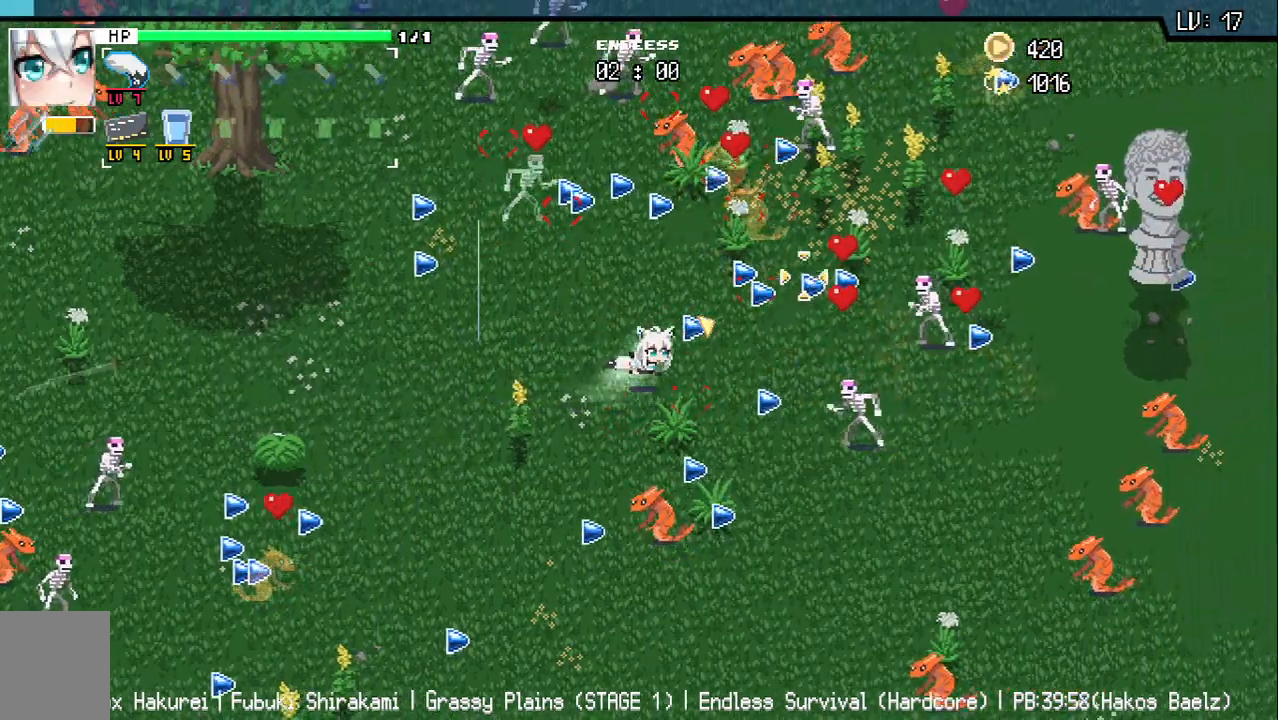
{"keys": [], "events": [[17, "d", "up"], [183, "w", "up"], [250, "w", "down"], [383, "w", "up"]]}
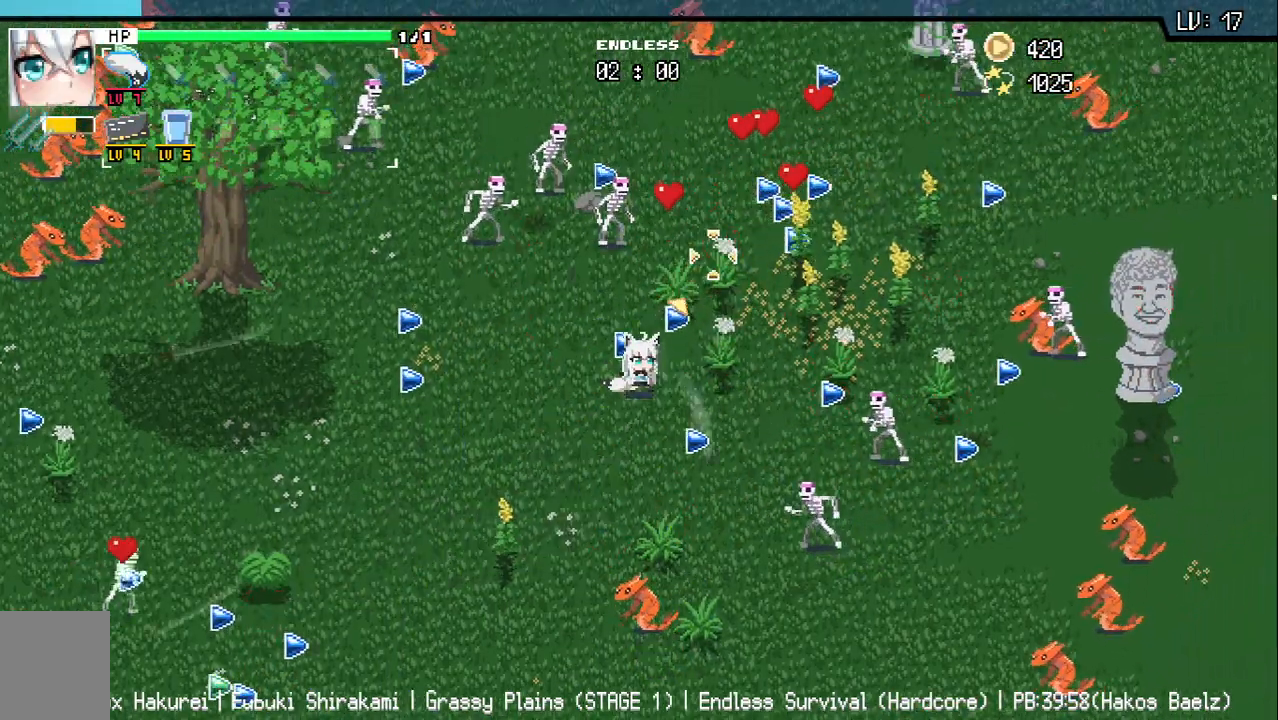
{"keys": [], "events": [[33, "a", "down"], [100, "q", "down"], [150, "q", "up"], [167, "w", "down"], [333, "w", "up"], [483, "a", "up"]]}
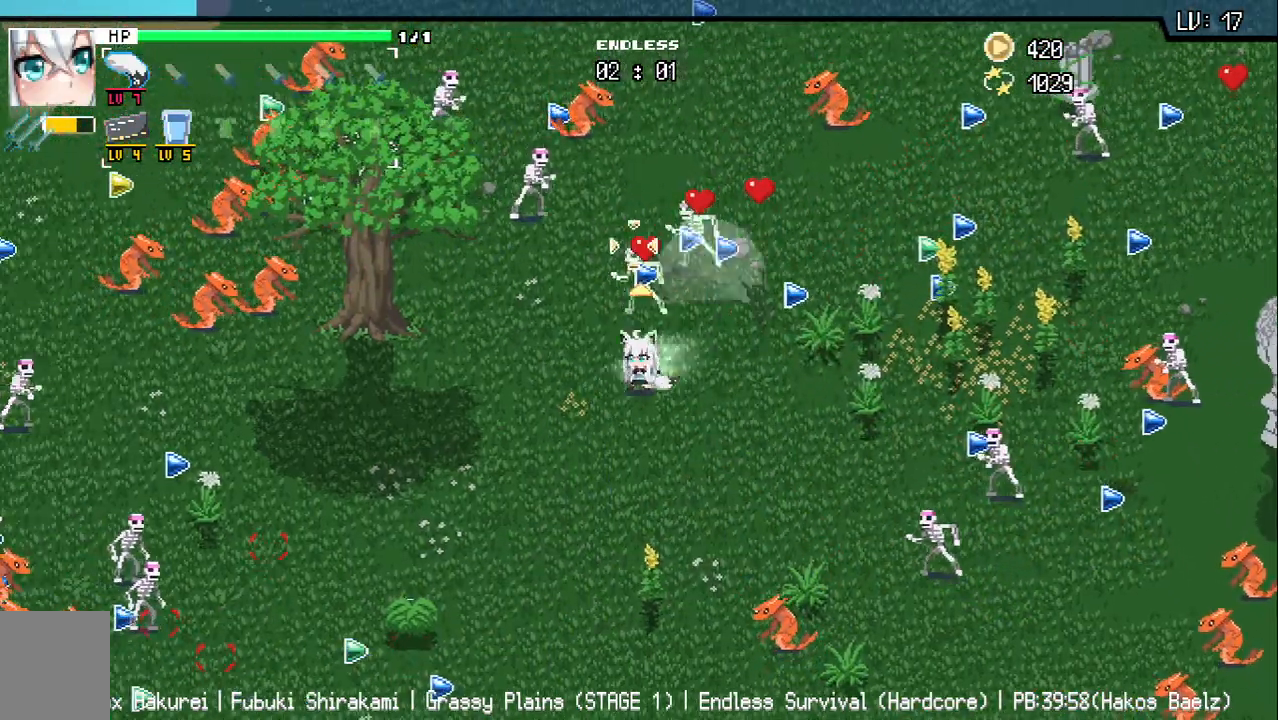
{"keys": ["a"], "events": [[100, "a", "down"]]}
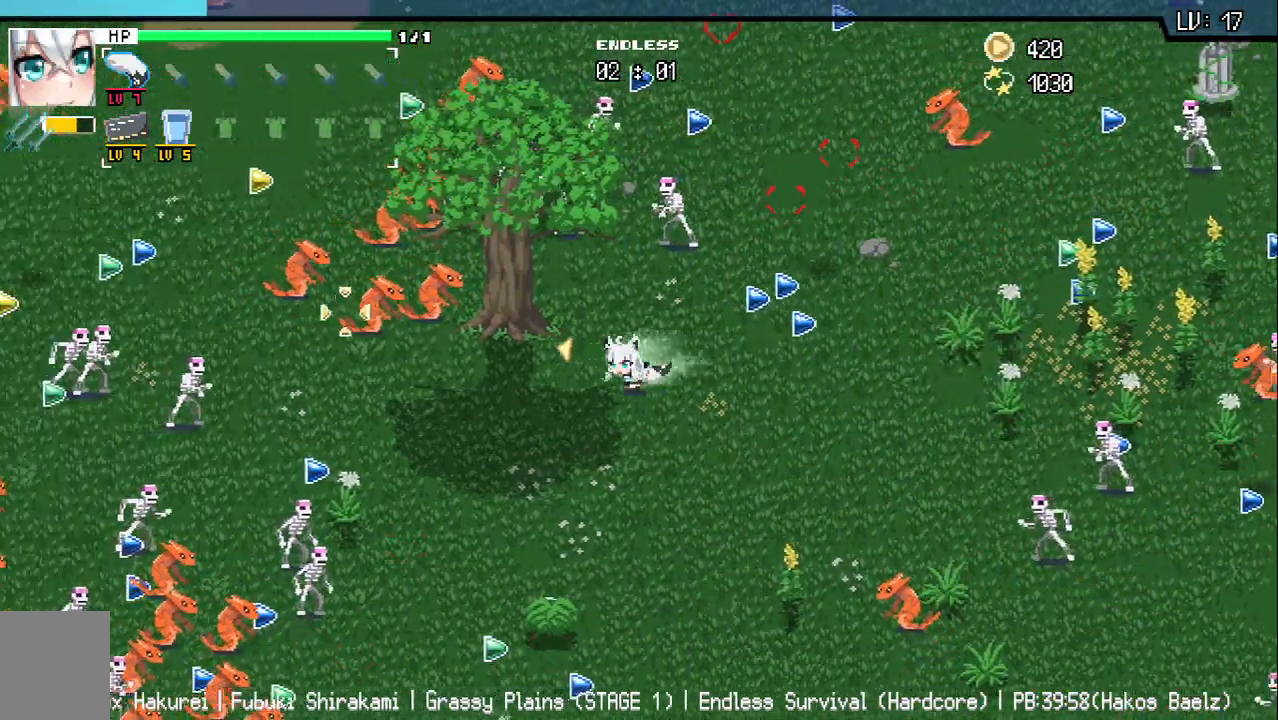
{"keys": ["a"], "events": []}
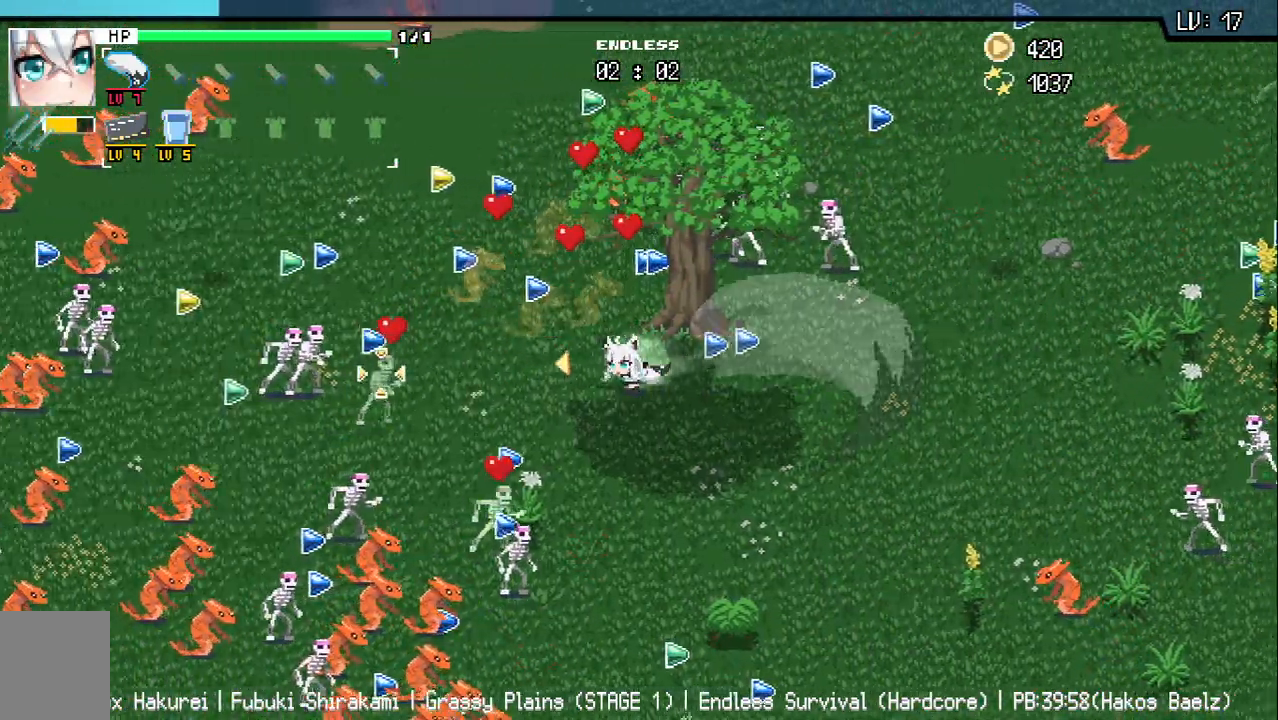
{"keys": ["a", "w"], "events": [[200, "a", "up"], [450, "a", "down"], [483, "w", "down"]]}
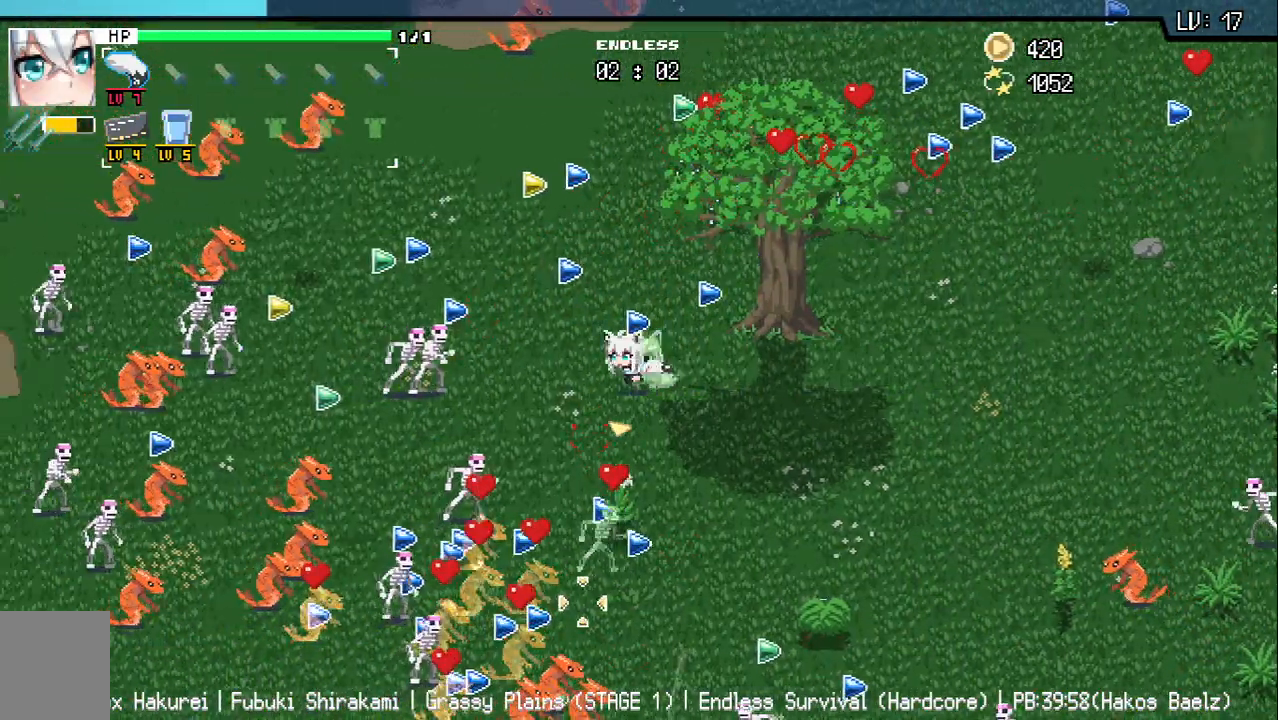
{"keys": ["d", "s"], "events": [[133, "w", "up"], [333, "a", "up"], [383, "d", "down"], [500, "s", "down"]]}
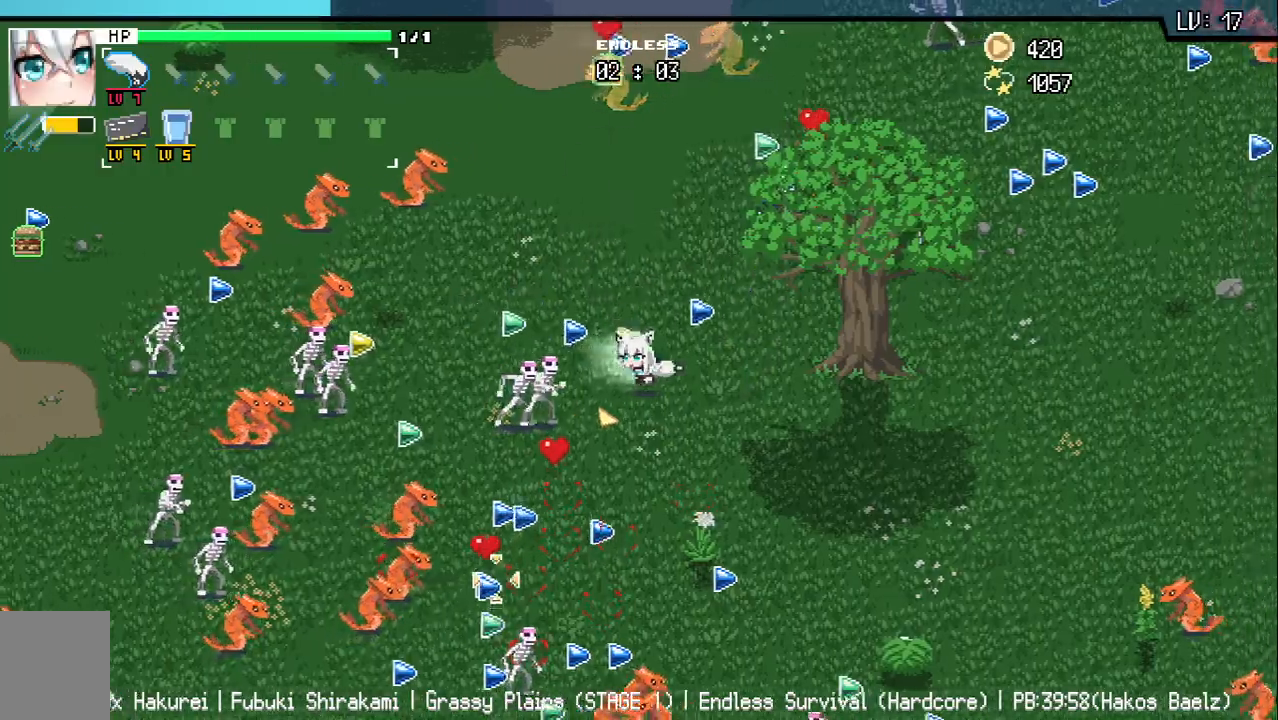
{"keys": ["a", "s"], "events": [[67, "d", "up"], [467, "a", "down"]]}
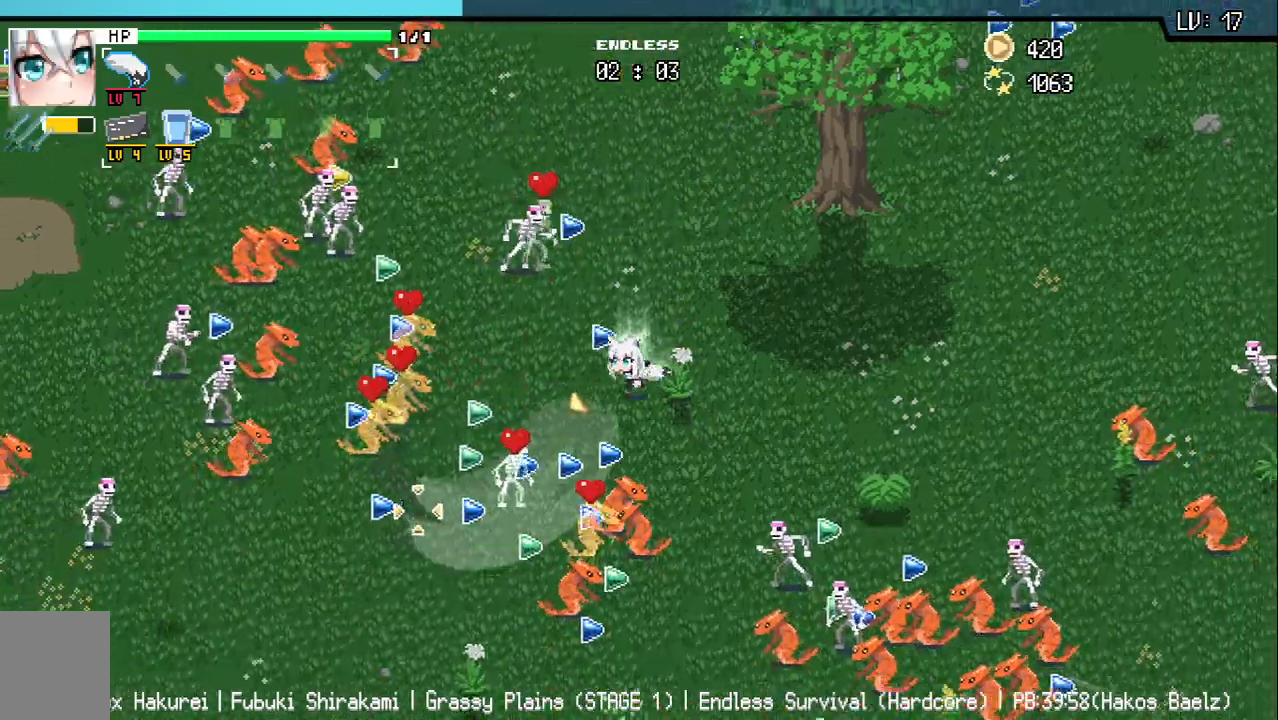
{"keys": ["d"], "events": [[183, "s", "up"], [317, "w", "down"], [333, "a", "up"], [417, "d", "down"], [483, "w", "up"]]}
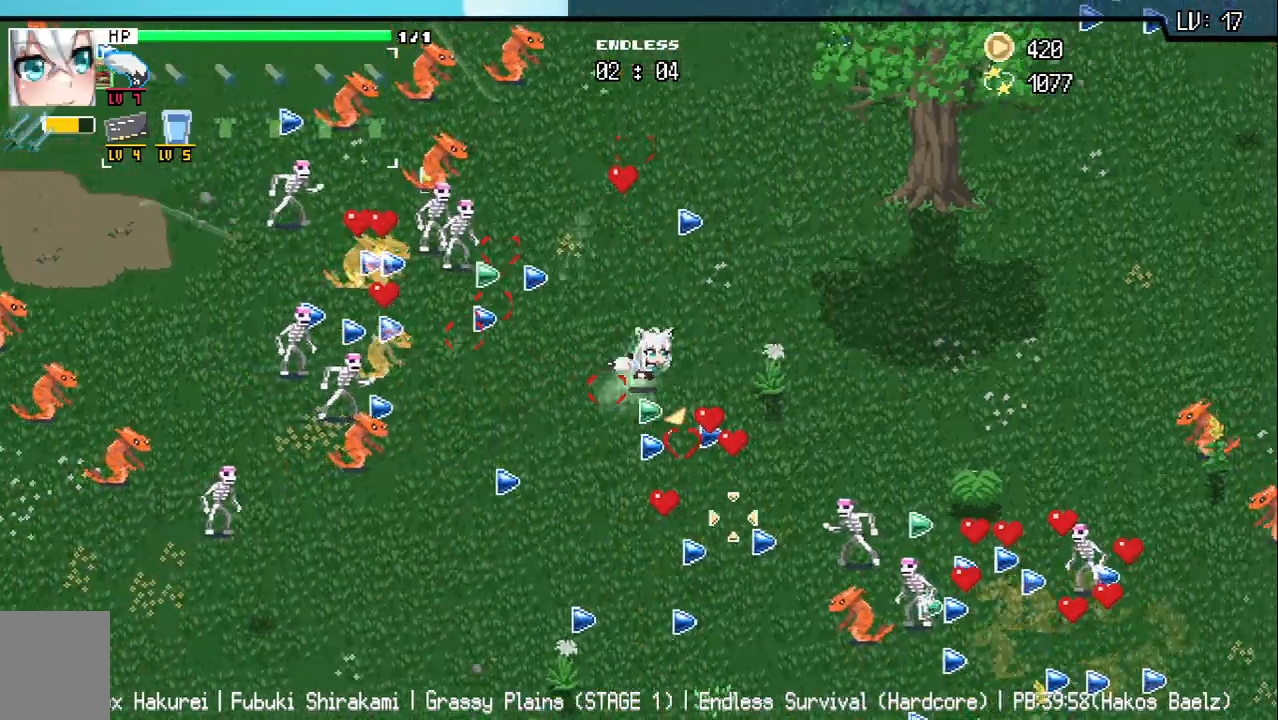
{"keys": ["d", "s"], "events": [[183, "s", "down"]]}
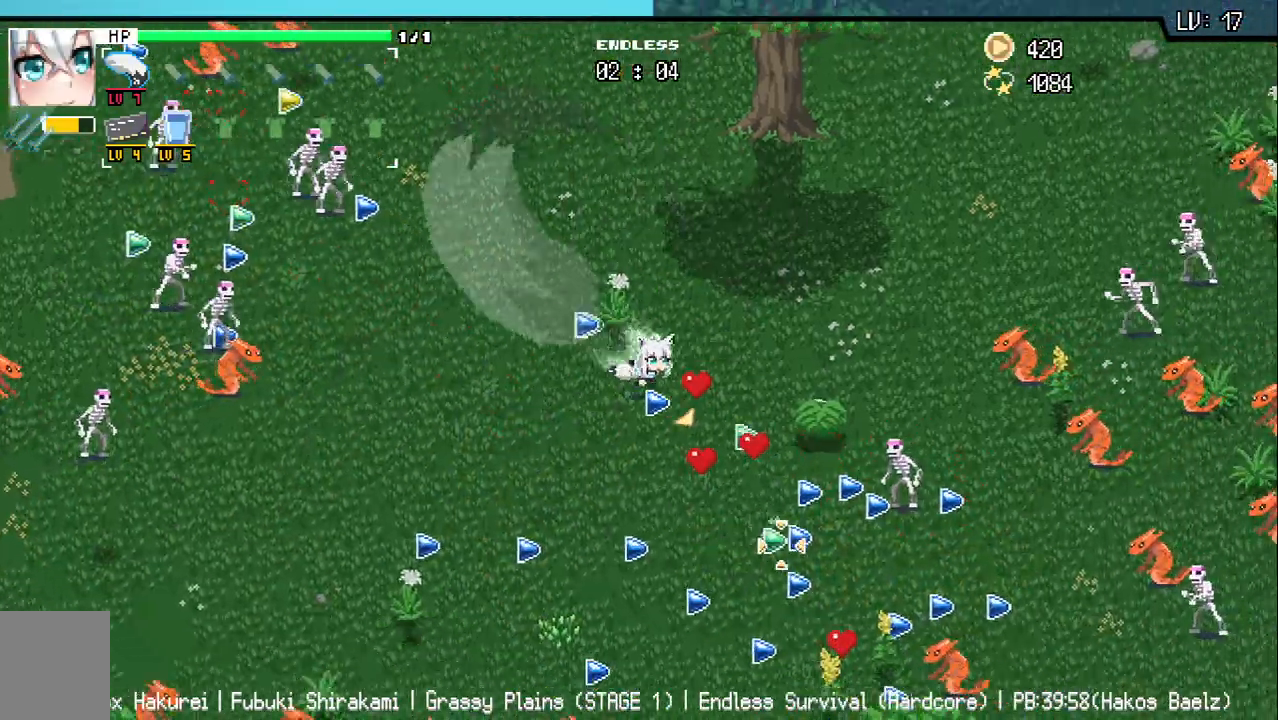
{"keys": ["d"], "events": [[17, "s", "up"], [300, "w", "down"], [433, "w", "up"]]}
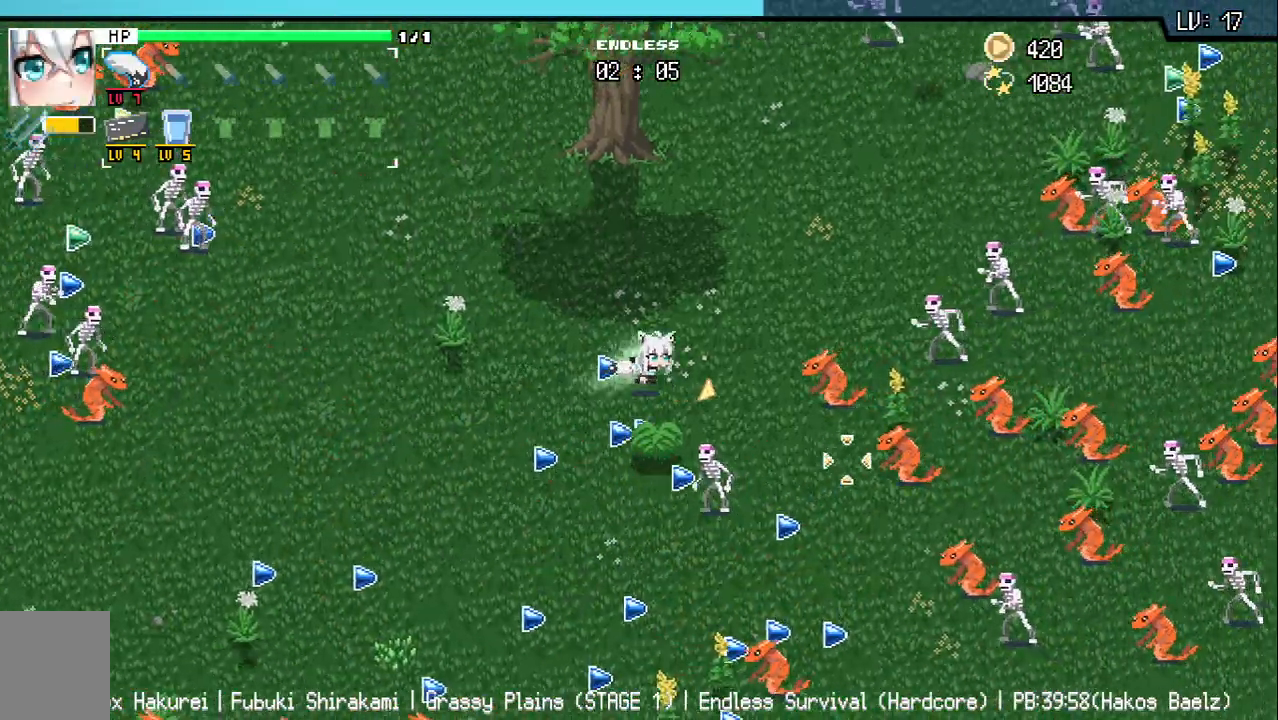
{"keys": ["d", "w"], "events": [[183, "w", "down"]]}
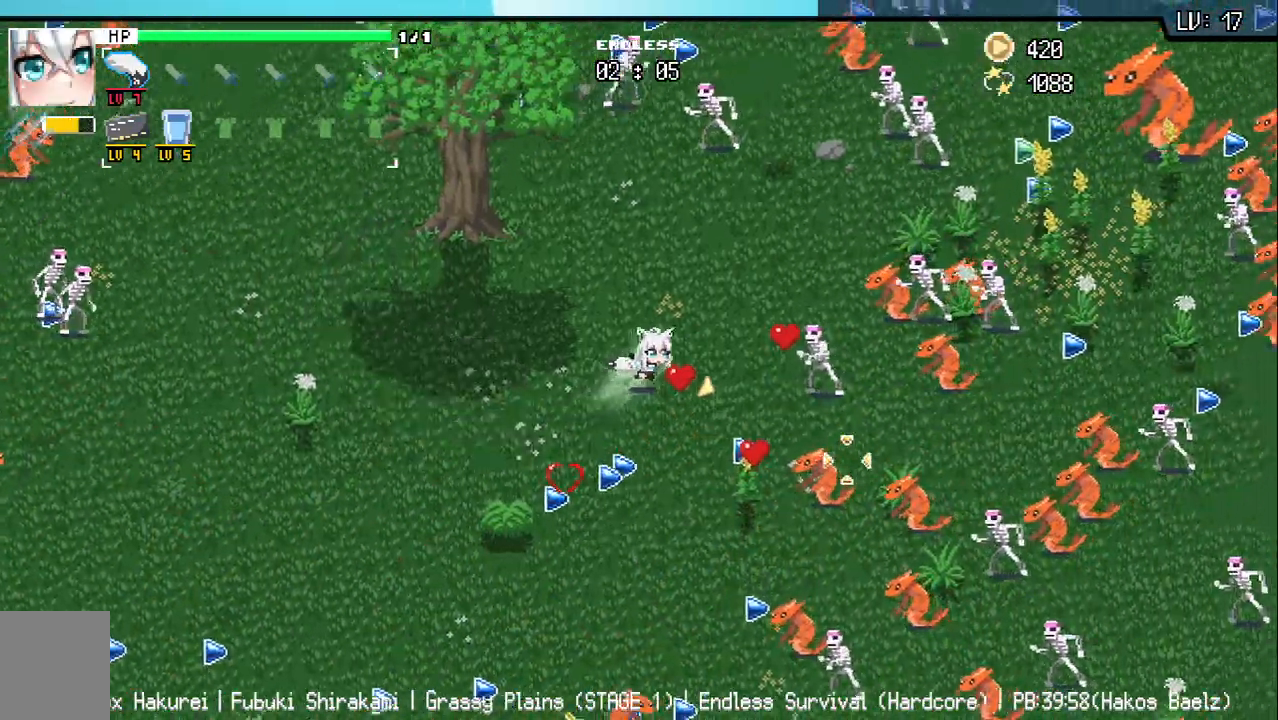
{"keys": ["d", "w"], "events": []}
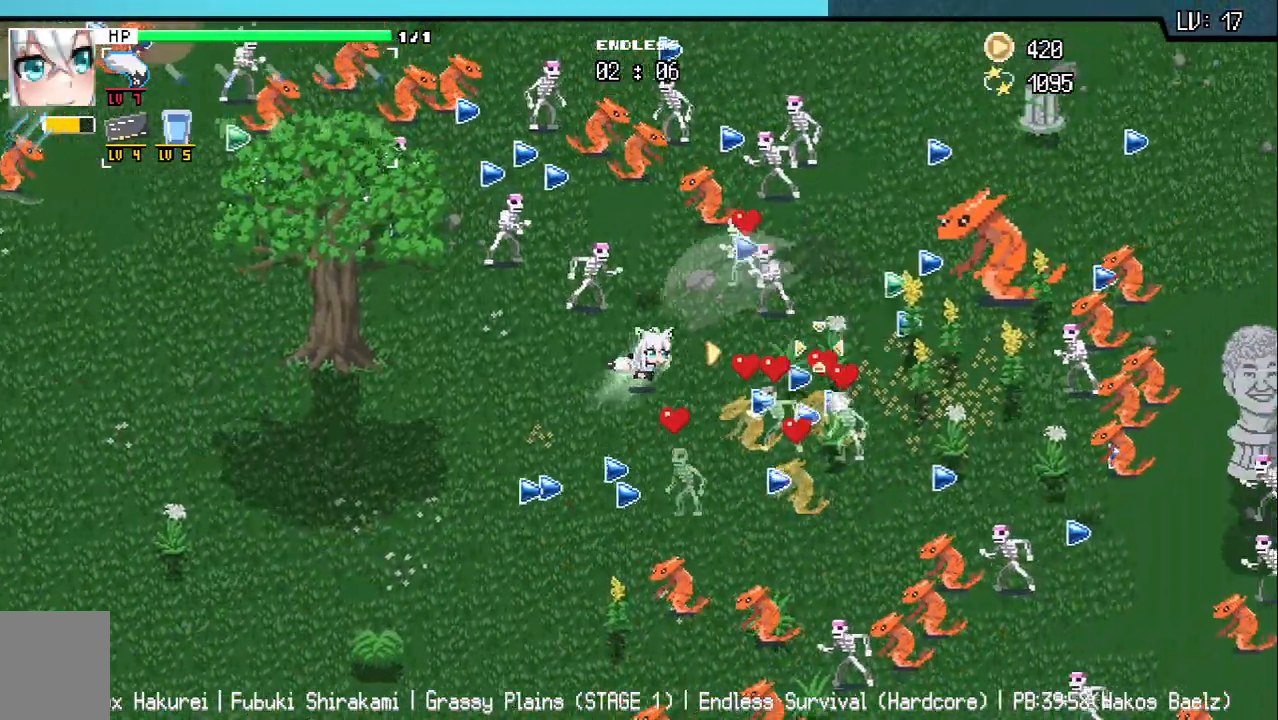
{"keys": ["a"], "events": [[67, "d", "up"], [100, "a", "down"], [100, "w", "up"], [267, "s", "down"], [367, "s", "up"]]}
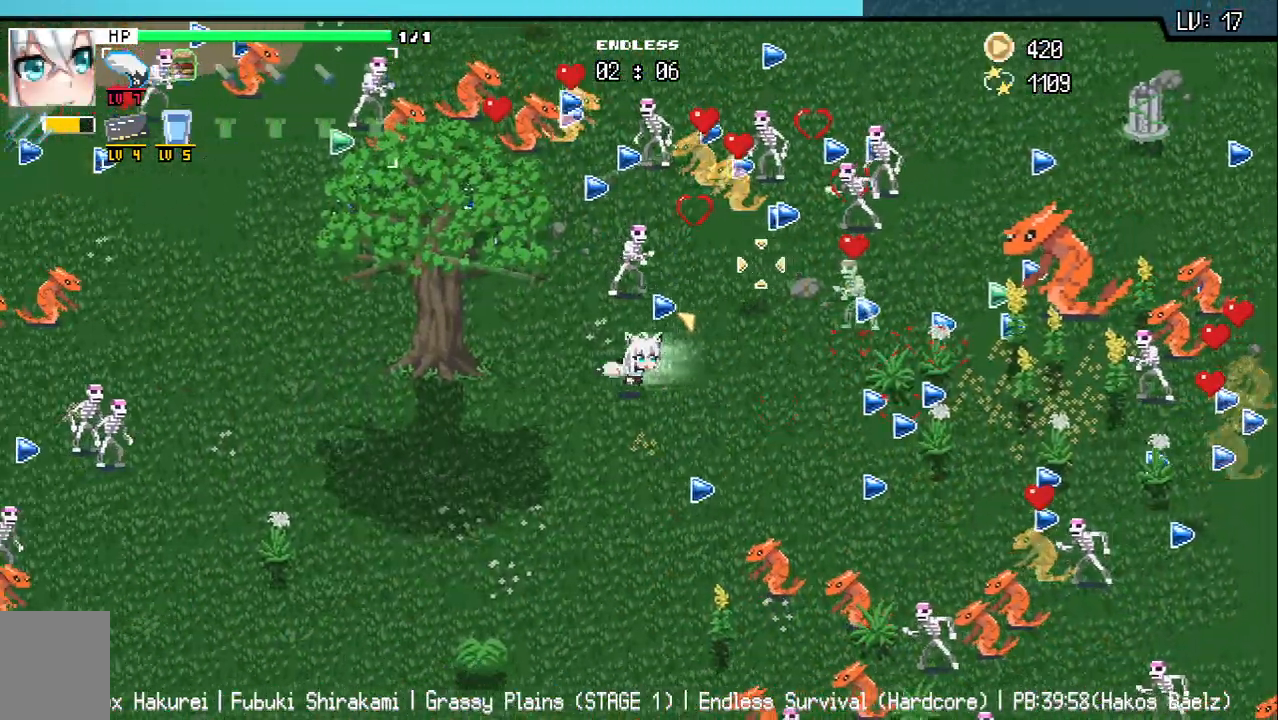
{"keys": ["a", "w"], "events": [[217, "w", "down"]]}
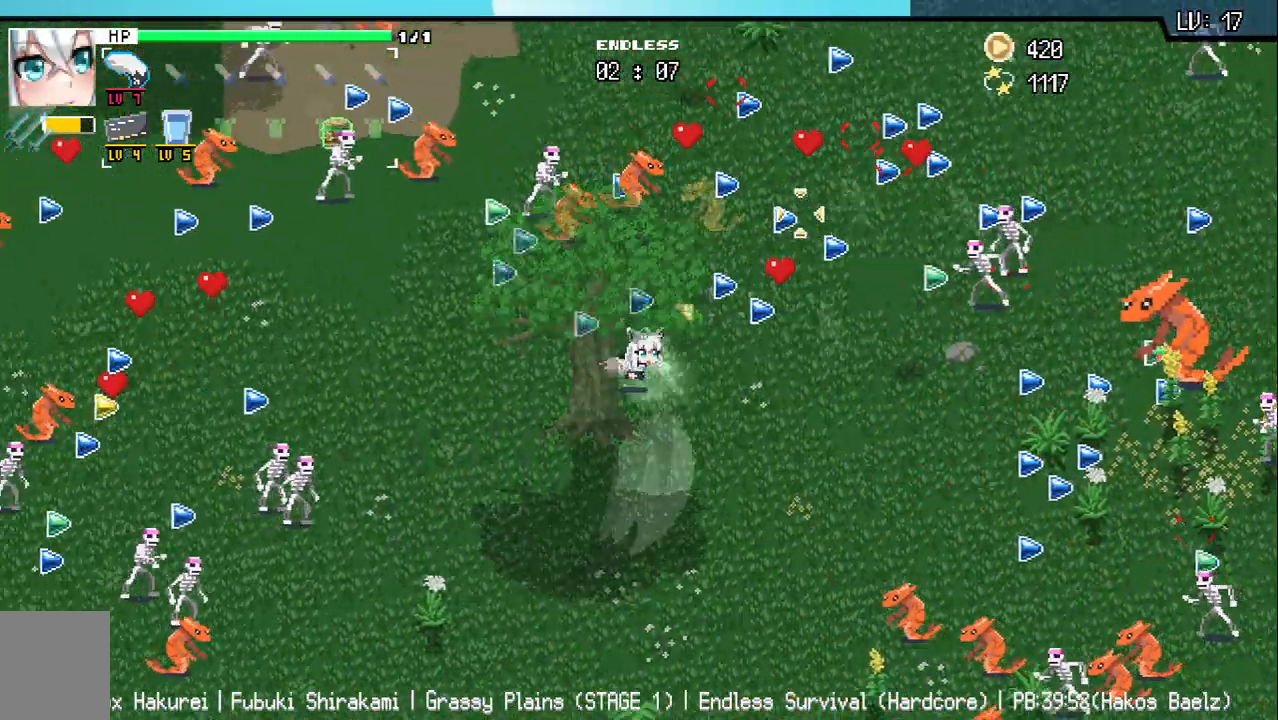
{"keys": ["d"], "events": [[33, "a", "up"], [83, "d", "down"], [100, "w", "up"]]}
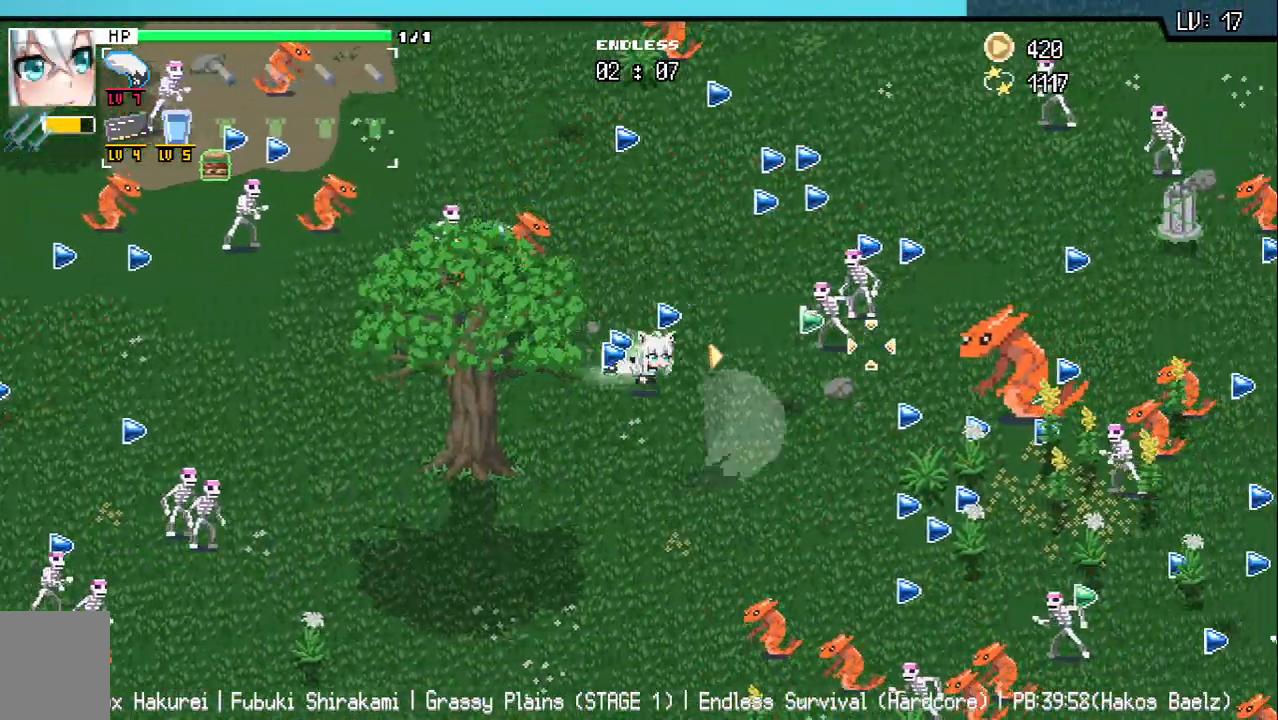
{"keys": ["d", "s"], "events": [[367, "s", "down"]]}